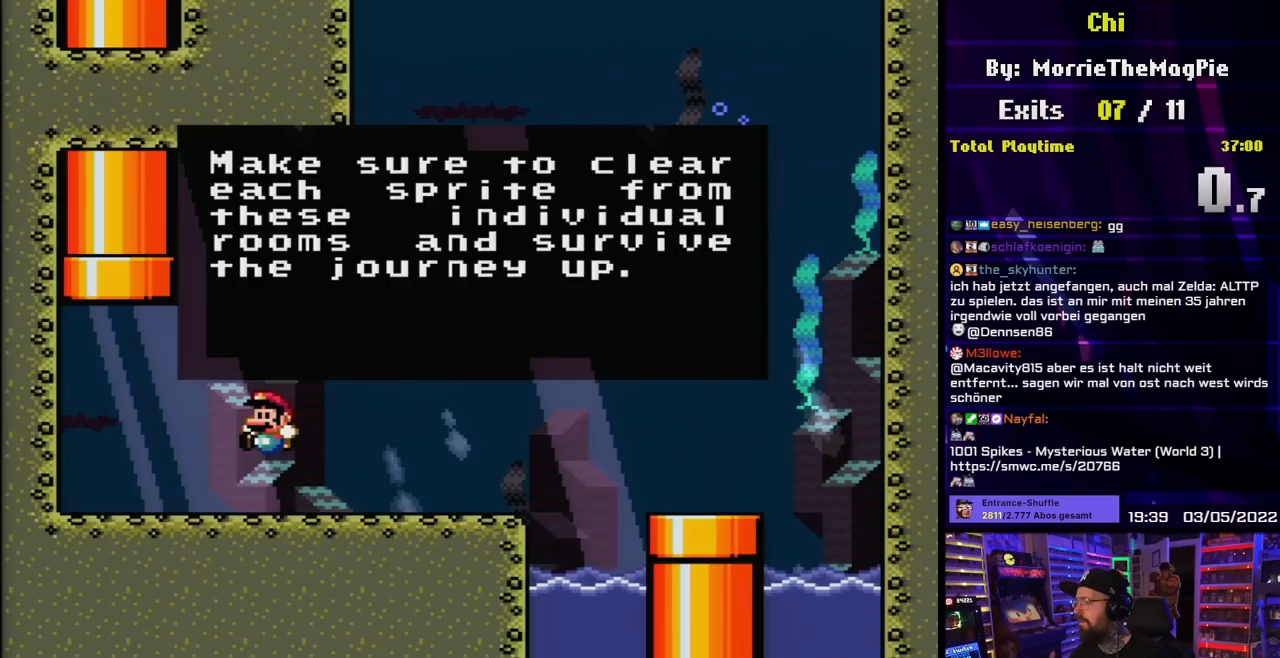
Gameplay with a controller (Nintendo layout); each line is a JSON object with the inputs held at the frame after it. "events" lists button and stick changes between this image and that frame as [ms after this image, input, new state], when the widget could be followed in between. Not read: L3 R3.
{"buttons": [], "events": [[317, "A", "down"], [417, "A", "up"]]}
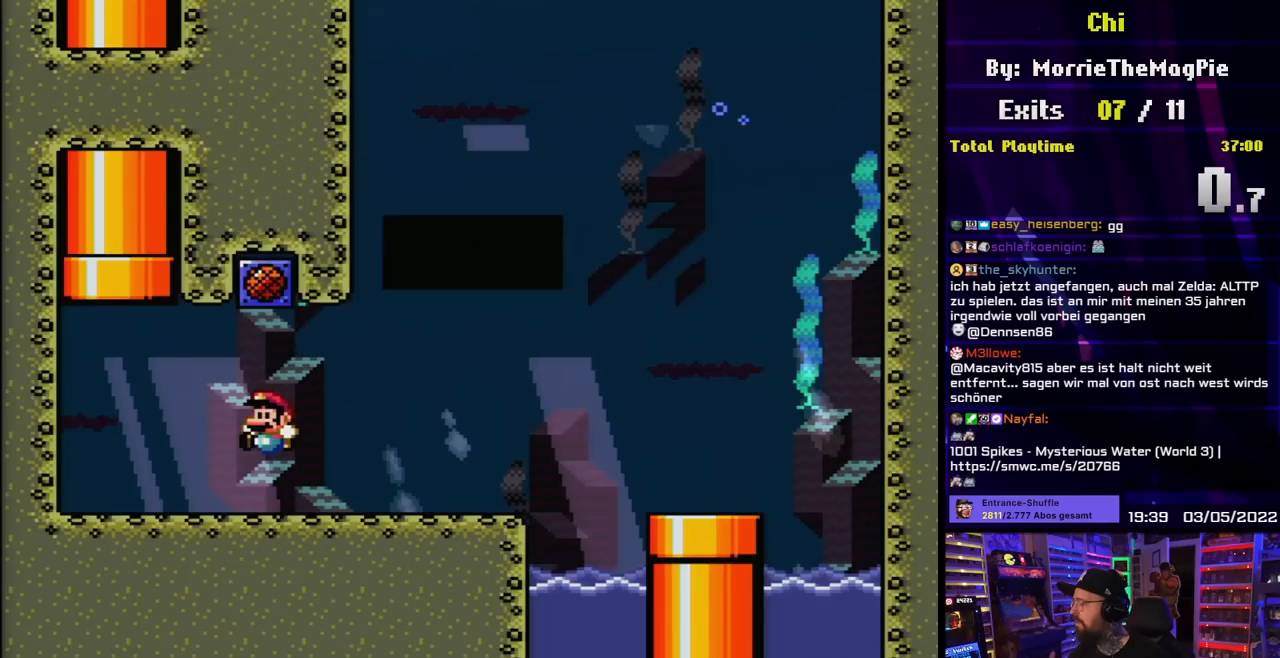
{"buttons": [], "events": []}
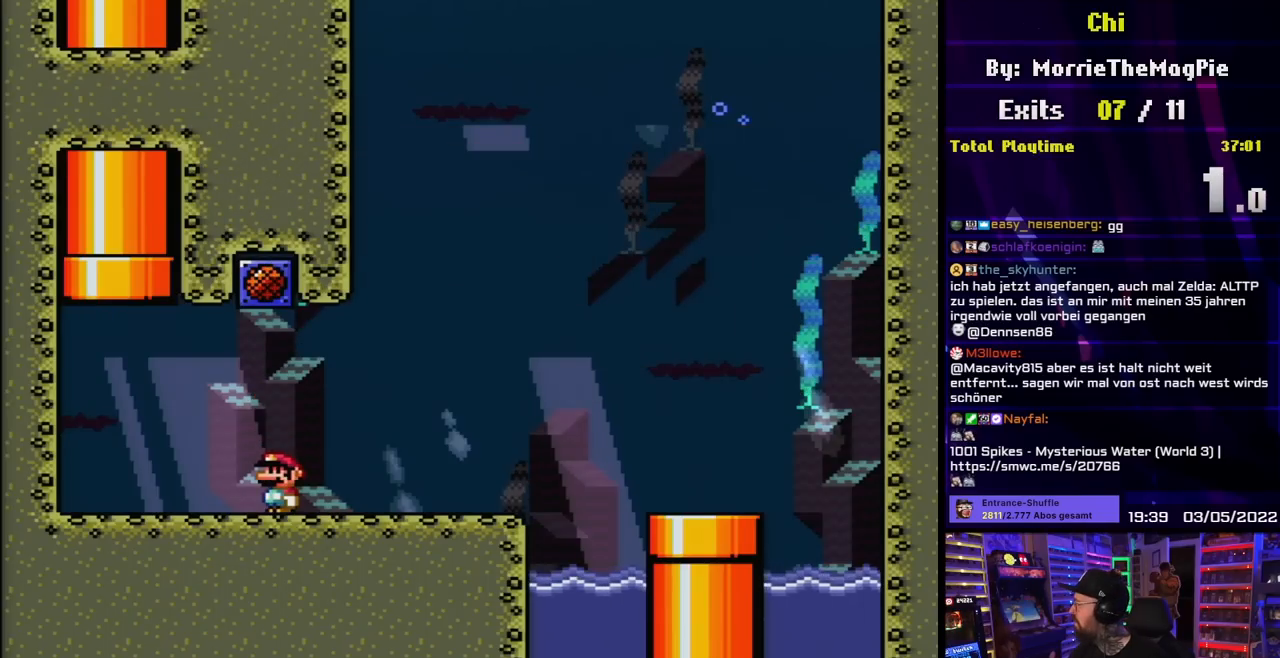
{"buttons": ["DPAD_RIGHT"], "events": [[467, "DPAD_RIGHT", "down"]]}
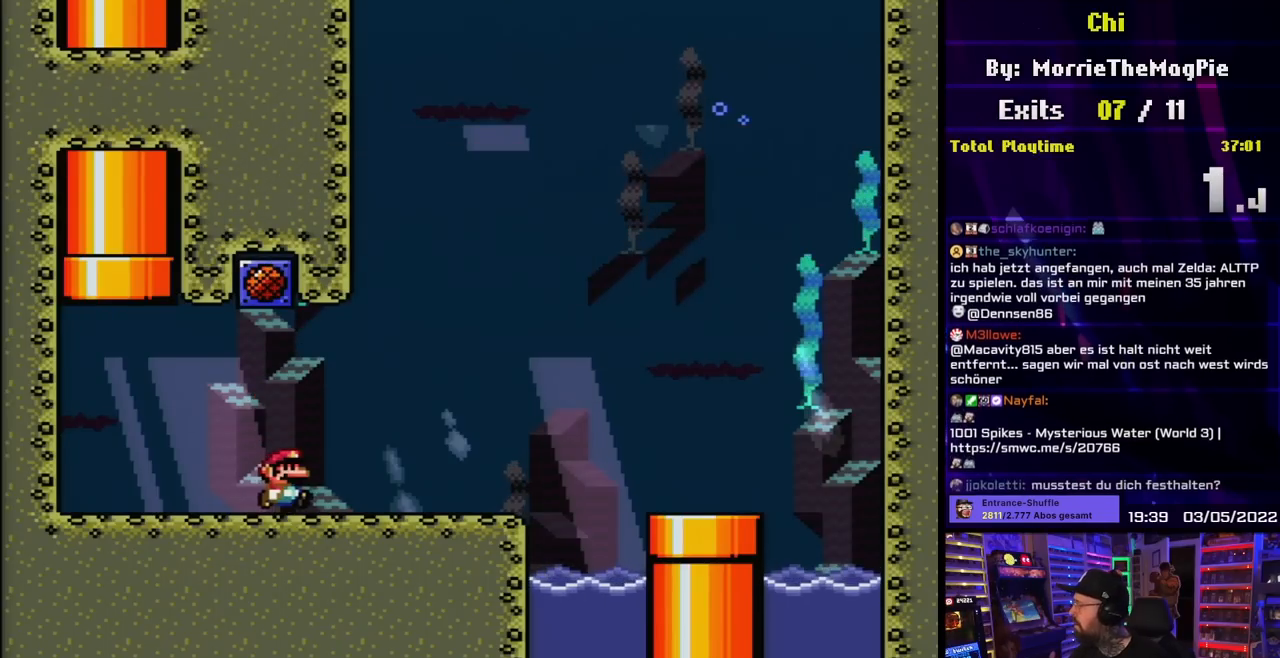
{"buttons": ["X", "DPAD_RIGHT"], "events": [[133, "X", "down"], [383, "A", "down"], [483, "A", "up"]]}
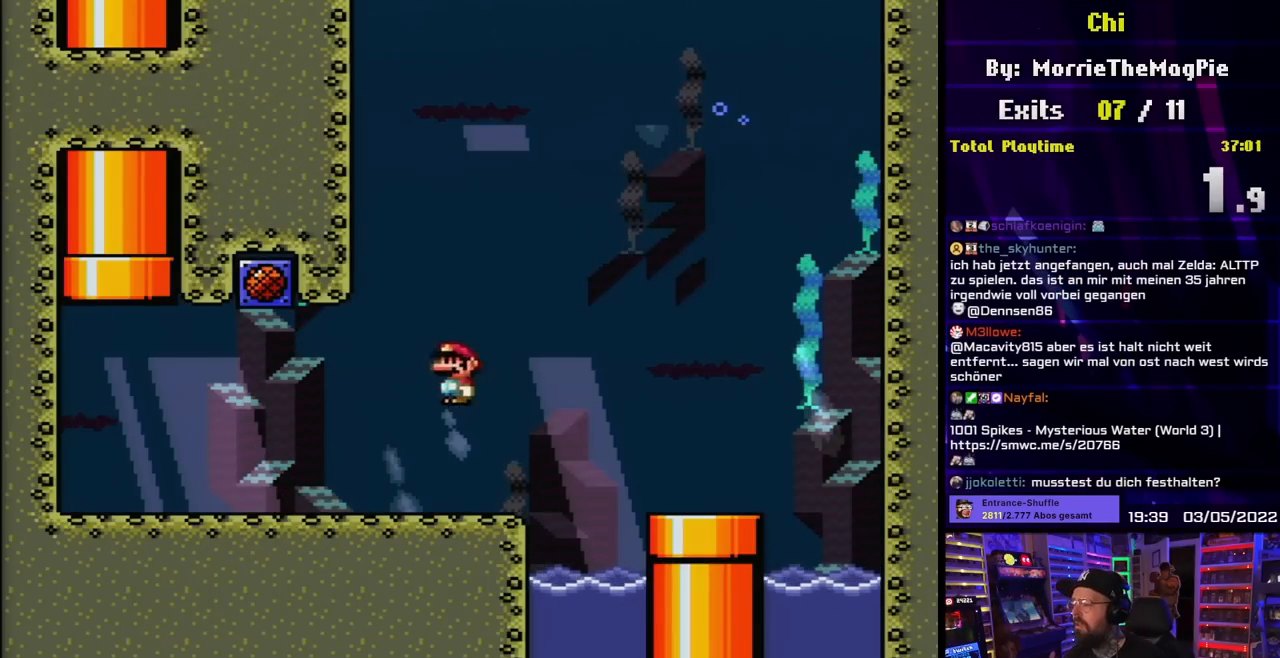
{"buttons": ["A", "DPAD_DOWN"], "events": [[50, "A", "down"], [83, "X", "up"], [150, "X", "down"], [200, "A", "up"], [233, "DPAD_RIGHT", "up"], [317, "DPAD_RIGHT", "down"], [383, "DPAD_RIGHT", "up"], [400, "DPAD_DOWN", "down"], [500, "A", "down"], [500, "X", "up"]]}
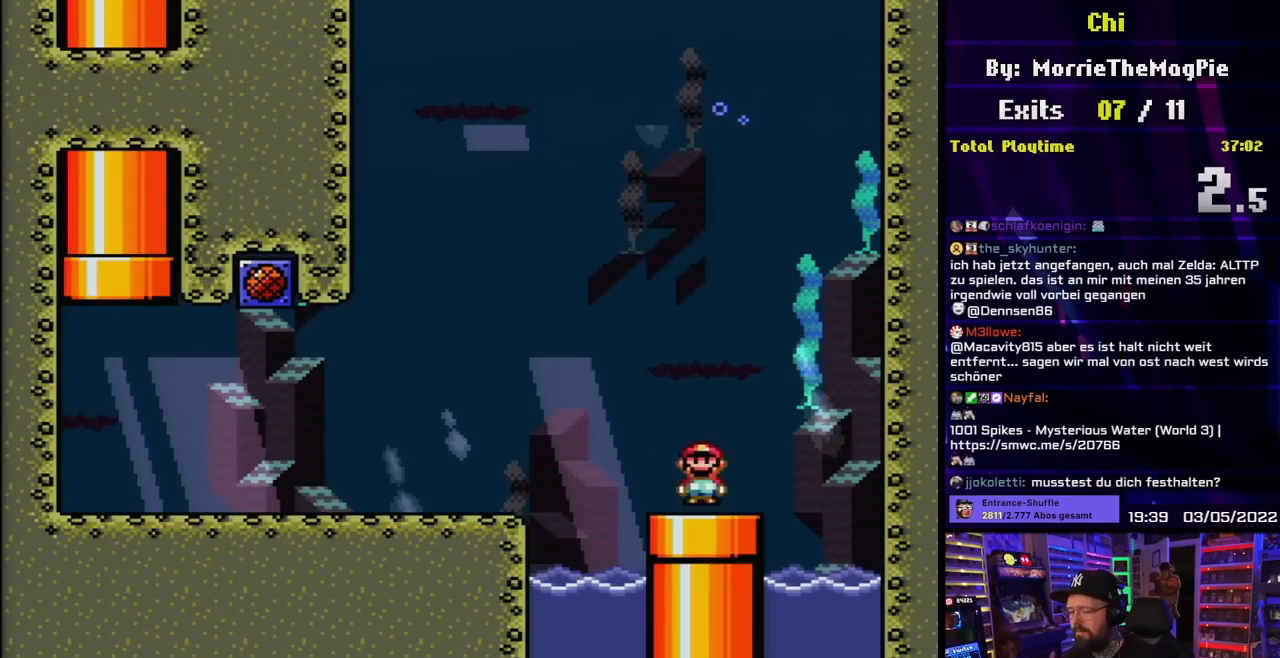
{"buttons": [], "events": [[17, "A", "up"], [17, "X", "down"], [217, "X", "up"], [250, "DPAD_DOWN", "up"]]}
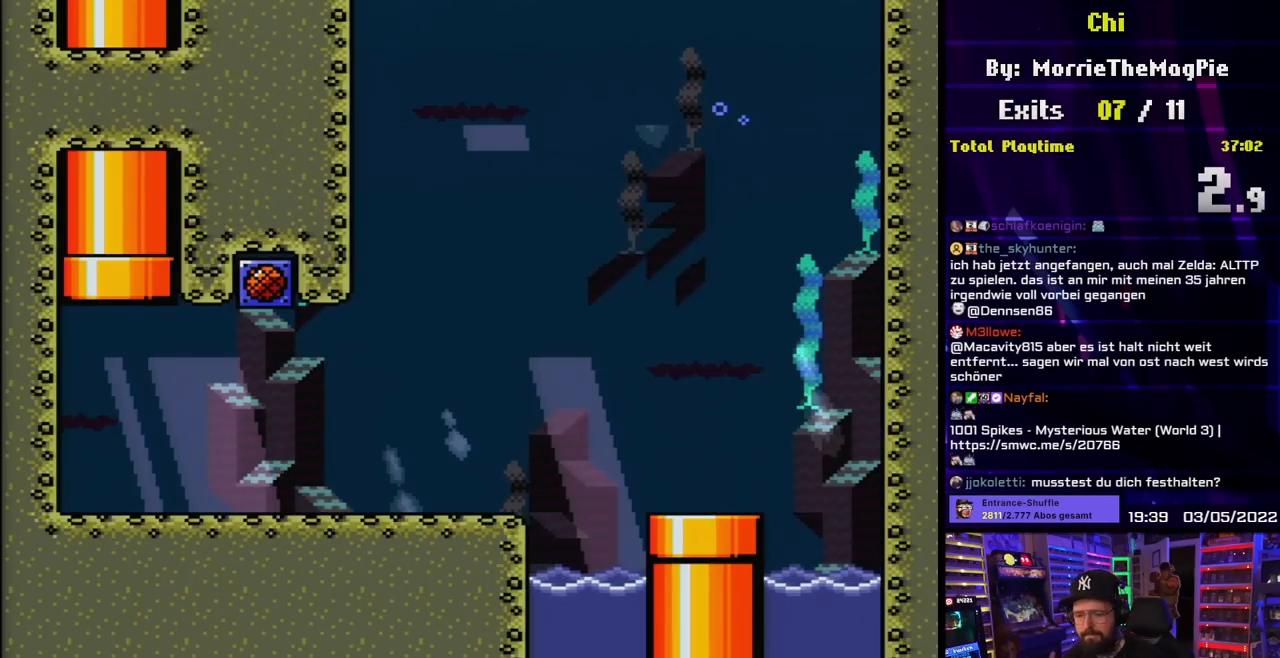
{"buttons": [], "events": []}
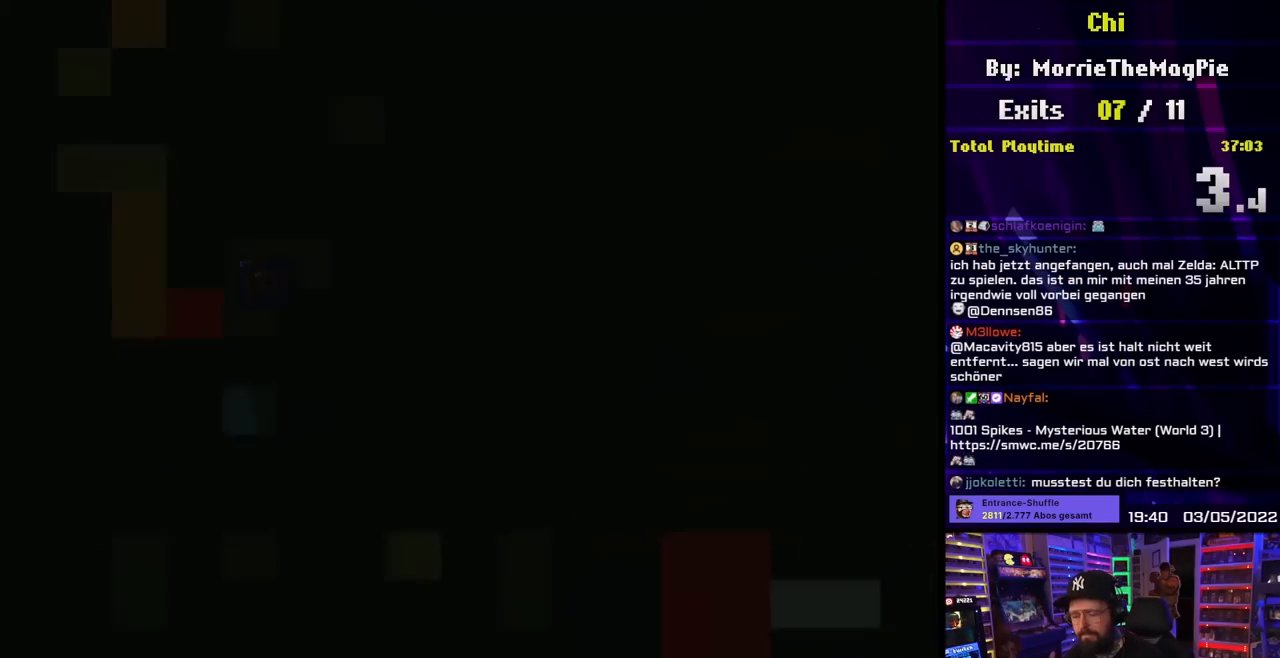
{"buttons": [], "events": []}
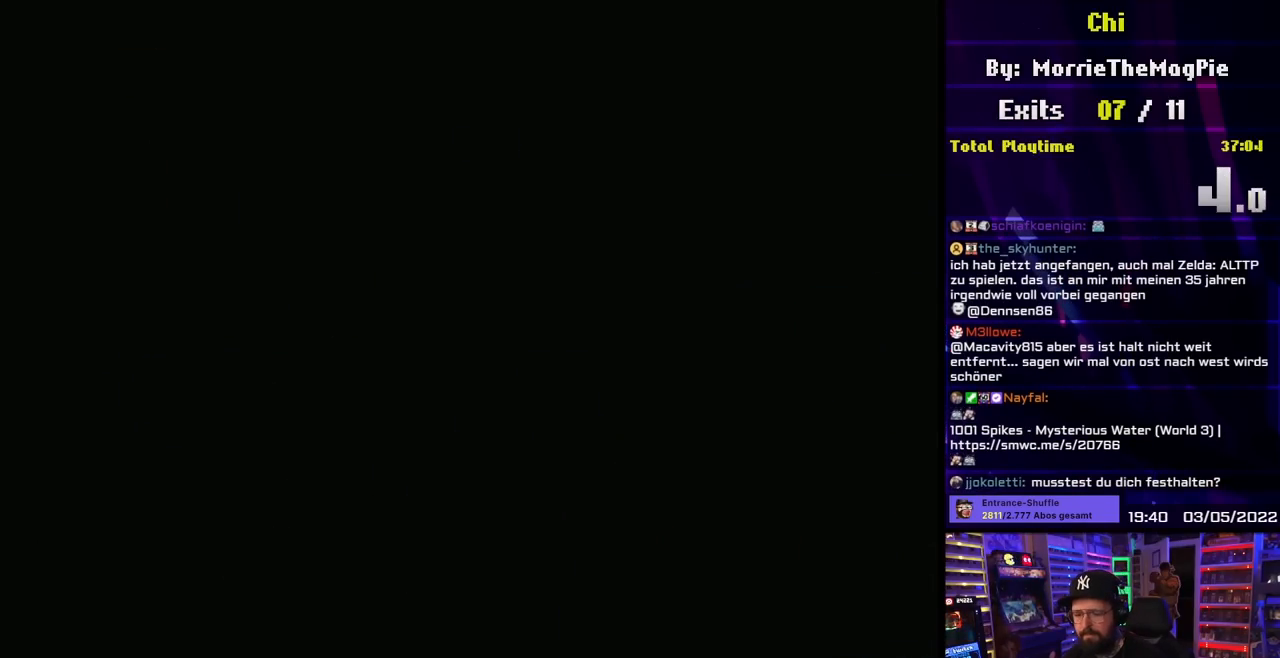
{"buttons": ["Y"], "events": [[383, "Y", "down"]]}
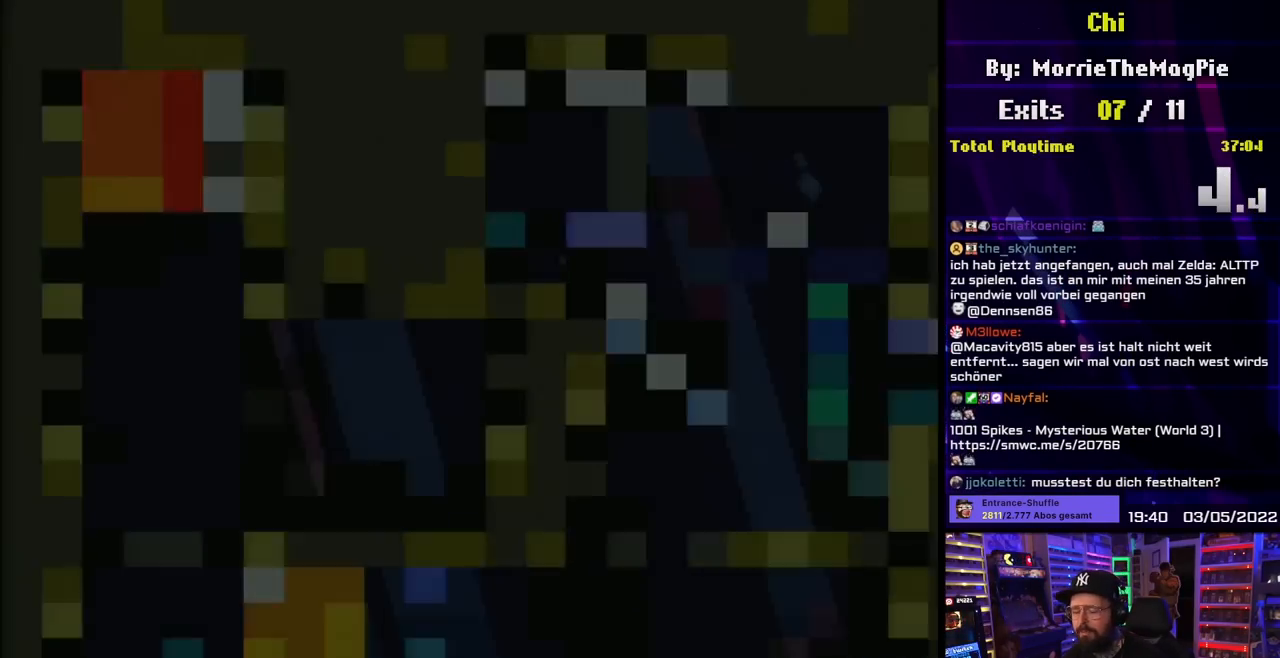
{"buttons": ["Y"], "events": []}
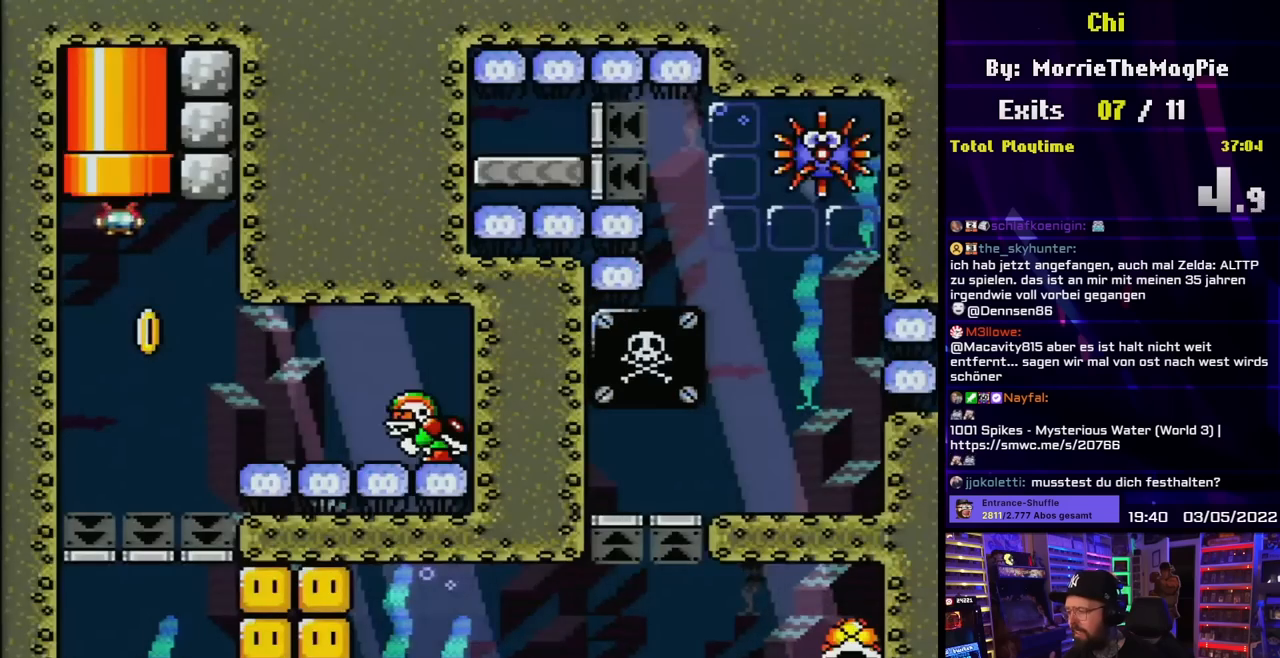
{"buttons": ["B", "Y"], "events": [[400, "DPAD_RIGHT", "down"], [433, "B", "down"], [483, "DPAD_RIGHT", "up"]]}
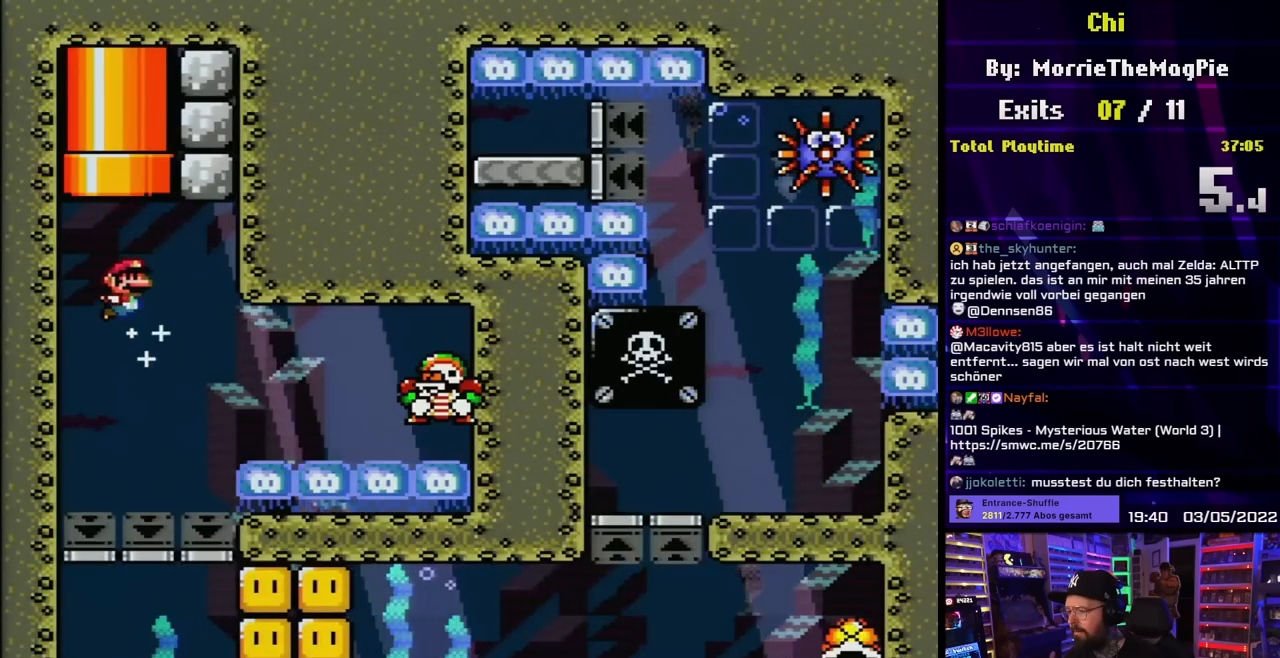
{"buttons": ["Y", "DPAD_DOWN"], "events": [[250, "B", "up"], [417, "DPAD_DOWN", "down"]]}
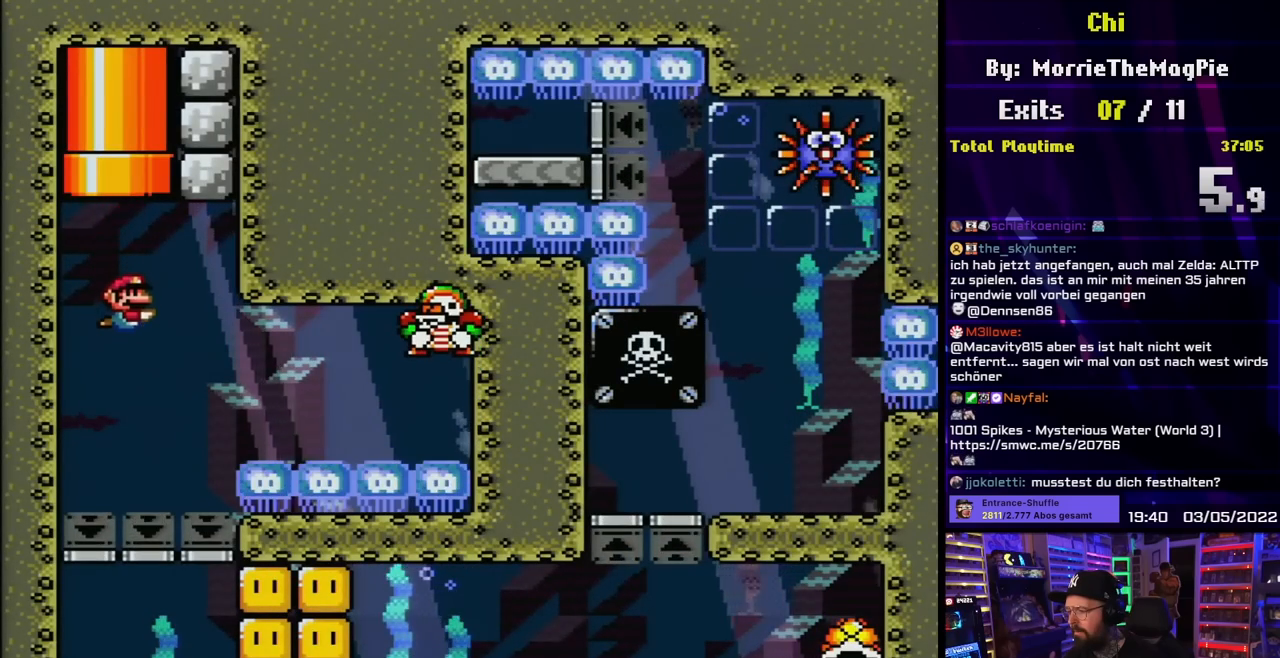
{"buttons": ["DPAD_DOWN"], "events": [[250, "Y", "up"]]}
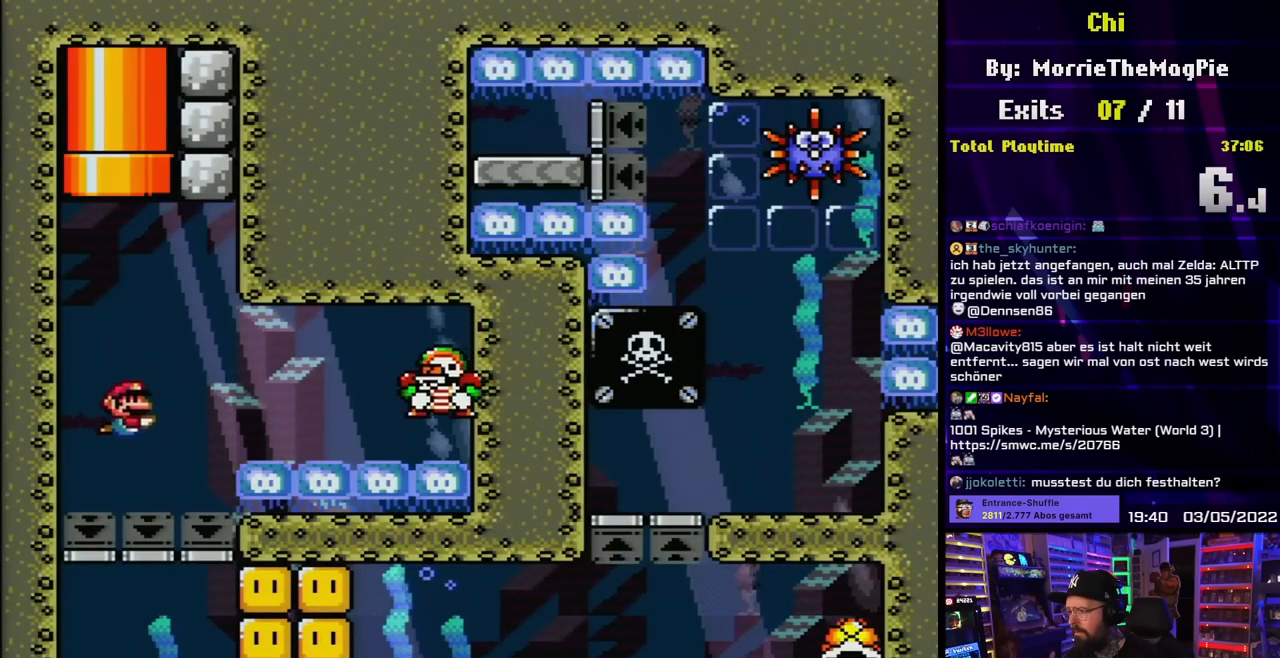
{"buttons": ["DPAD_DOWN"], "events": [[17, "B", "down"], [100, "B", "up"]]}
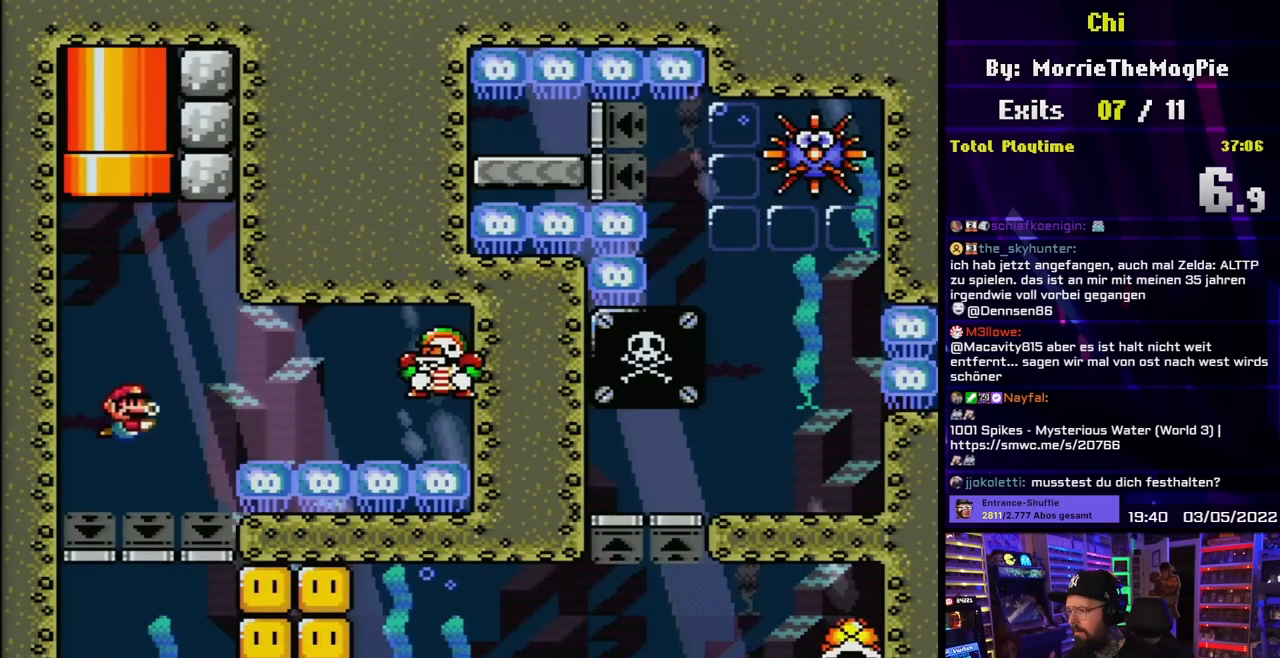
{"buttons": ["DPAD_DOWN", "DPAD_RIGHT"], "events": [[217, "B", "down"], [283, "B", "up"], [283, "DPAD_RIGHT", "down"]]}
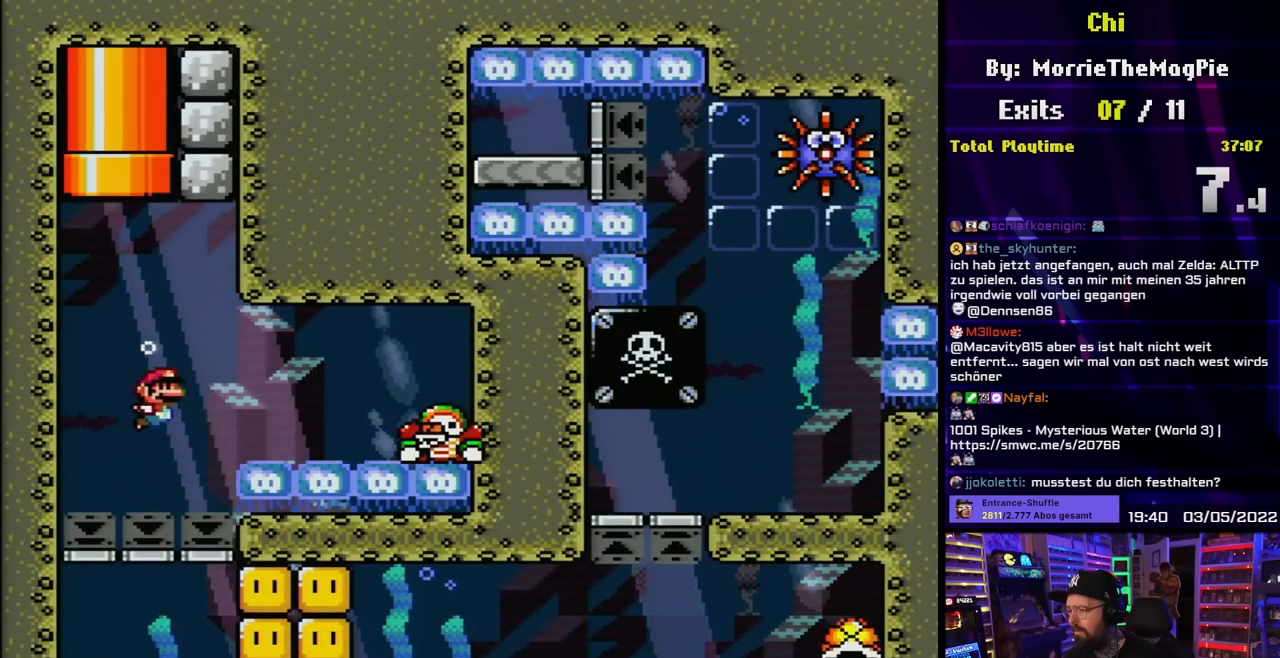
{"buttons": ["DPAD_LEFT"], "events": [[100, "B", "down"], [150, "B", "up"], [250, "B", "down"], [333, "B", "up"], [417, "DPAD_RIGHT", "up"], [450, "DPAD_DOWN", "up"], [450, "DPAD_LEFT", "down"]]}
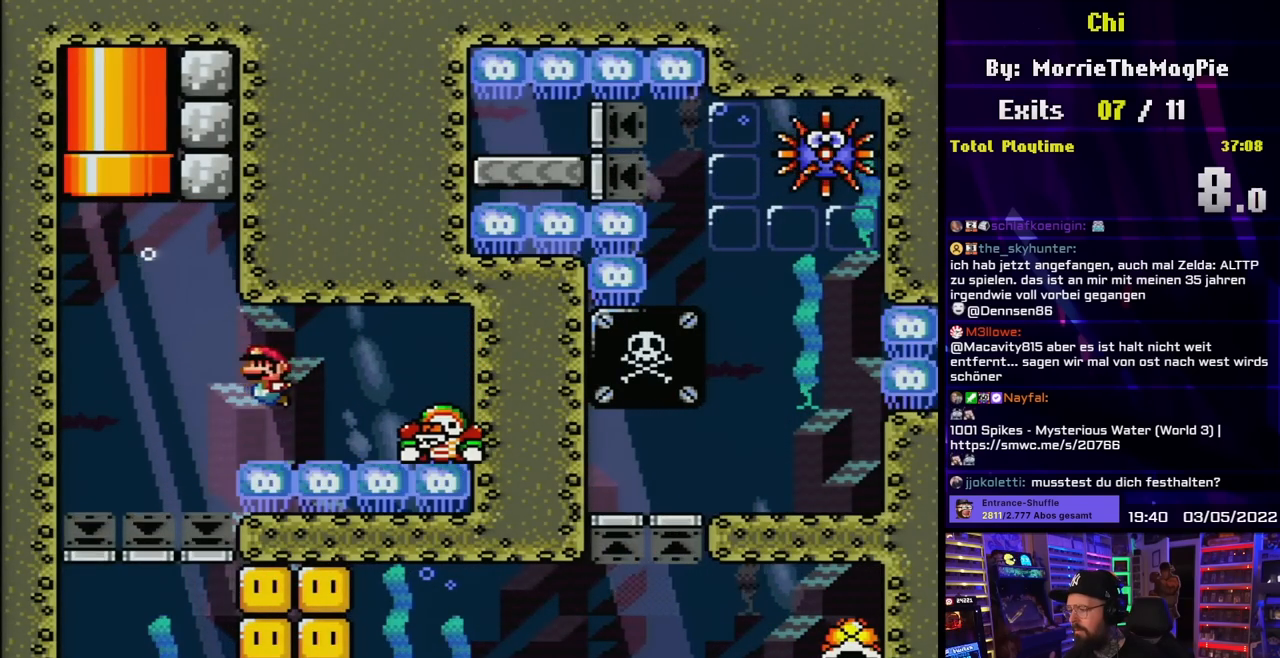
{"buttons": ["DPAD_DOWN", "DPAD_LEFT"], "events": [[100, "DPAD_DOWN", "down"], [133, "DPAD_LEFT", "up"], [150, "B", "down"], [250, "B", "up"], [300, "DPAD_LEFT", "down"], [333, "B", "down"], [433, "B", "up"]]}
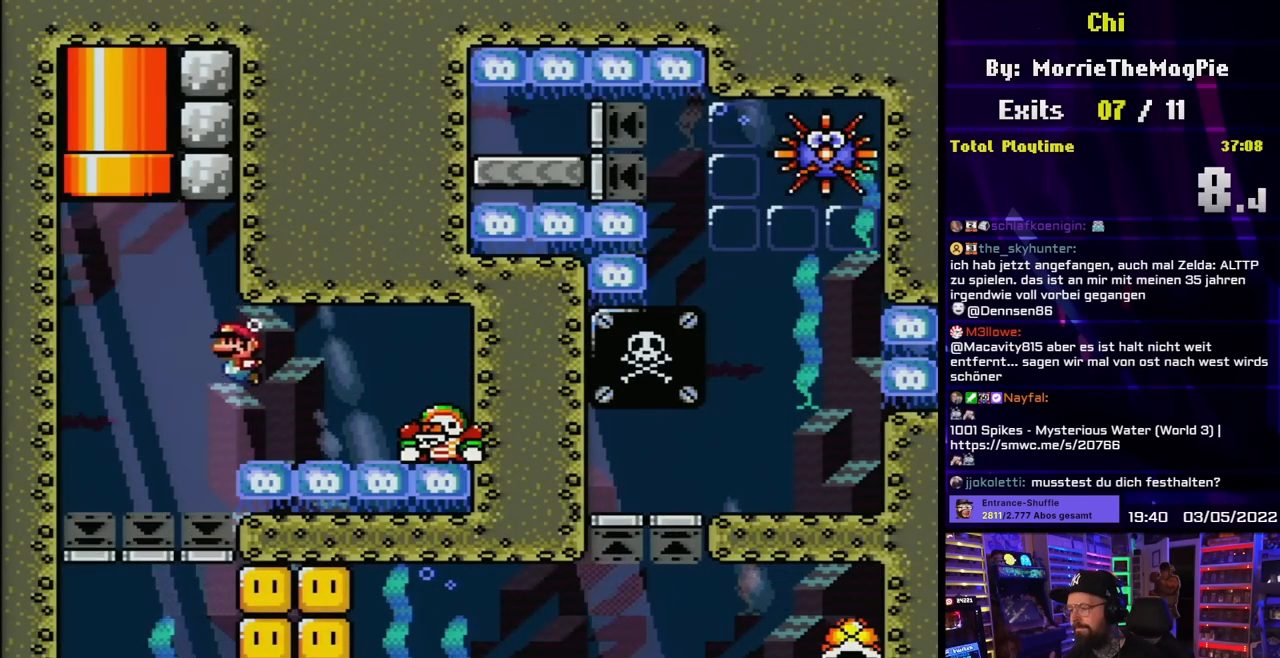
{"buttons": ["B", "DPAD_LEFT"], "events": [[267, "DPAD_DOWN", "up"], [433, "B", "down"]]}
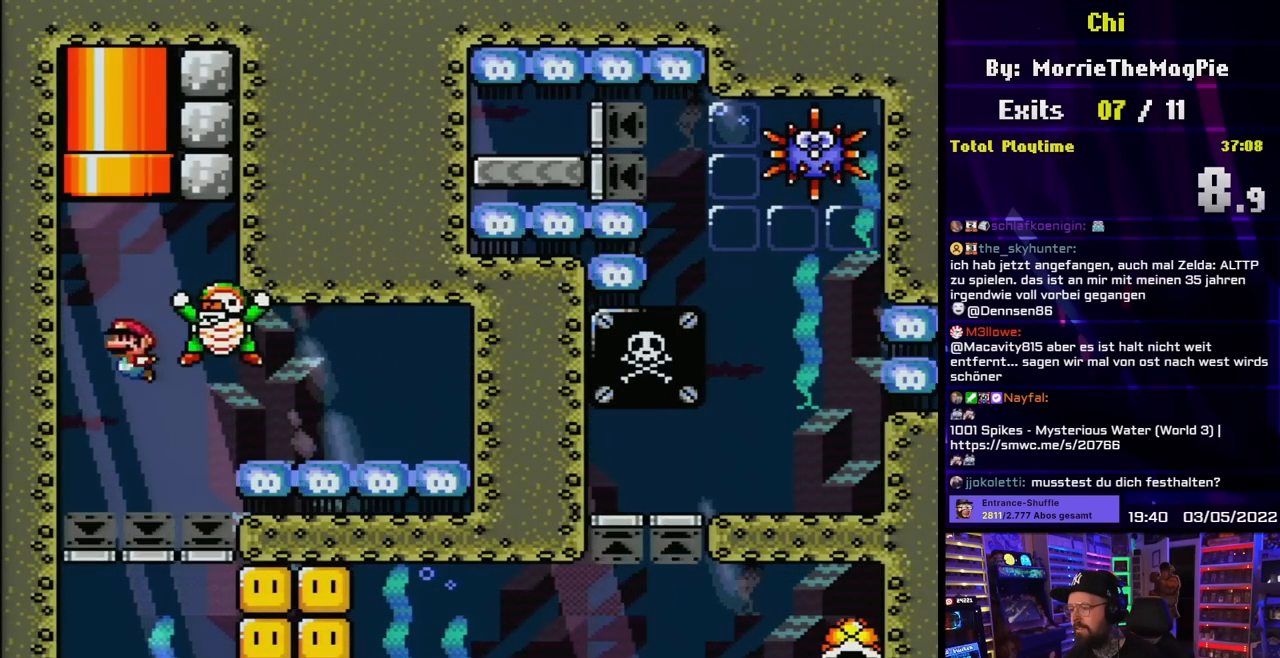
{"buttons": ["DPAD_DOWN"], "events": [[33, "B", "up"], [83, "B", "down"], [183, "DPAD_DOWN", "down"], [200, "B", "up"], [200, "DPAD_LEFT", "up"], [267, "DPAD_RIGHT", "down"], [367, "DPAD_RIGHT", "up"]]}
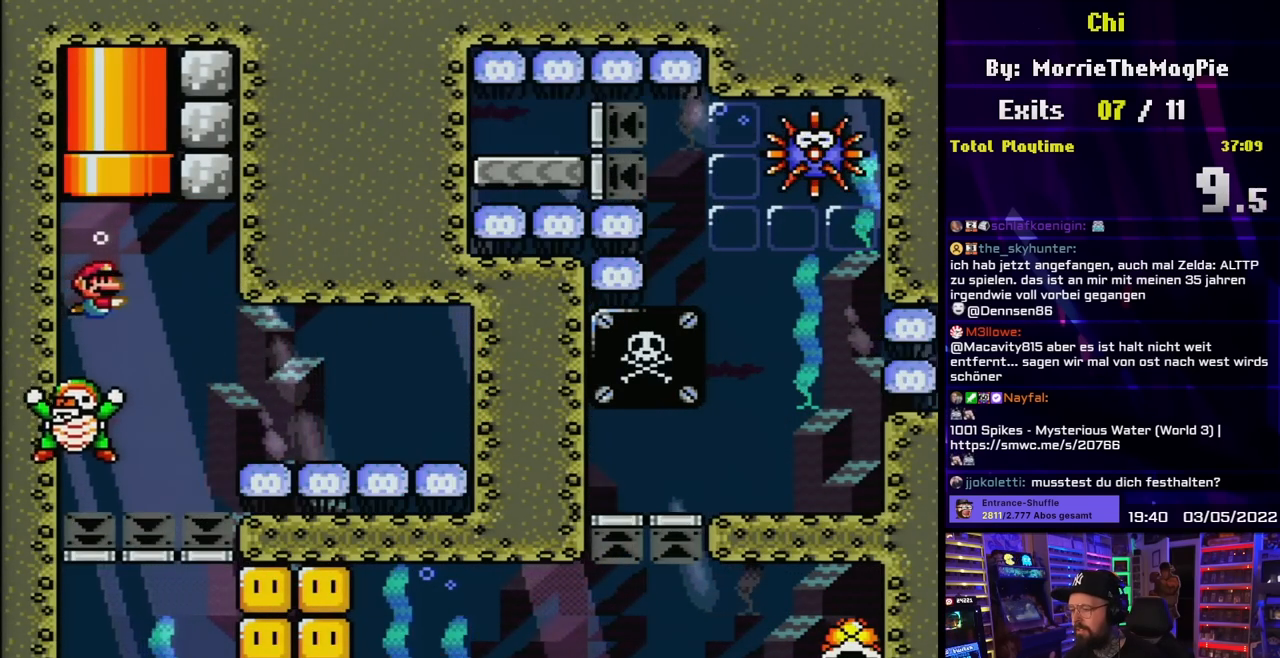
{"buttons": ["DPAD_DOWN"], "events": []}
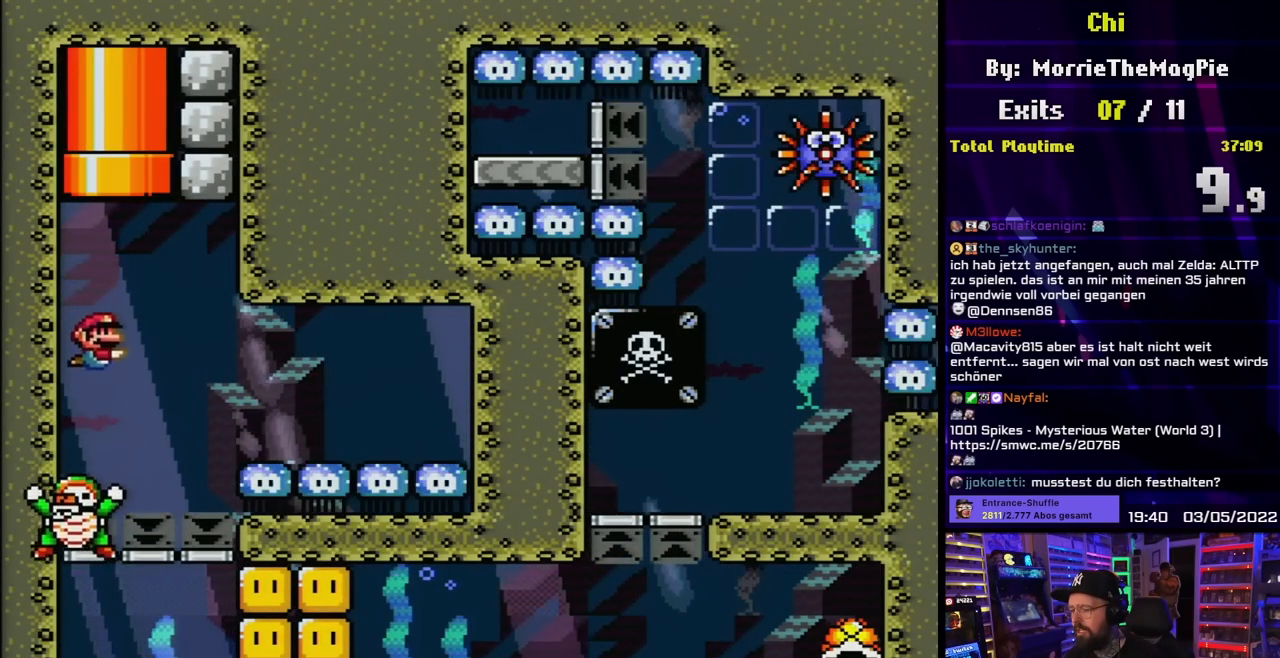
{"buttons": ["DPAD_DOWN"], "events": [[333, "DPAD_RIGHT", "down"], [417, "DPAD_RIGHT", "up"]]}
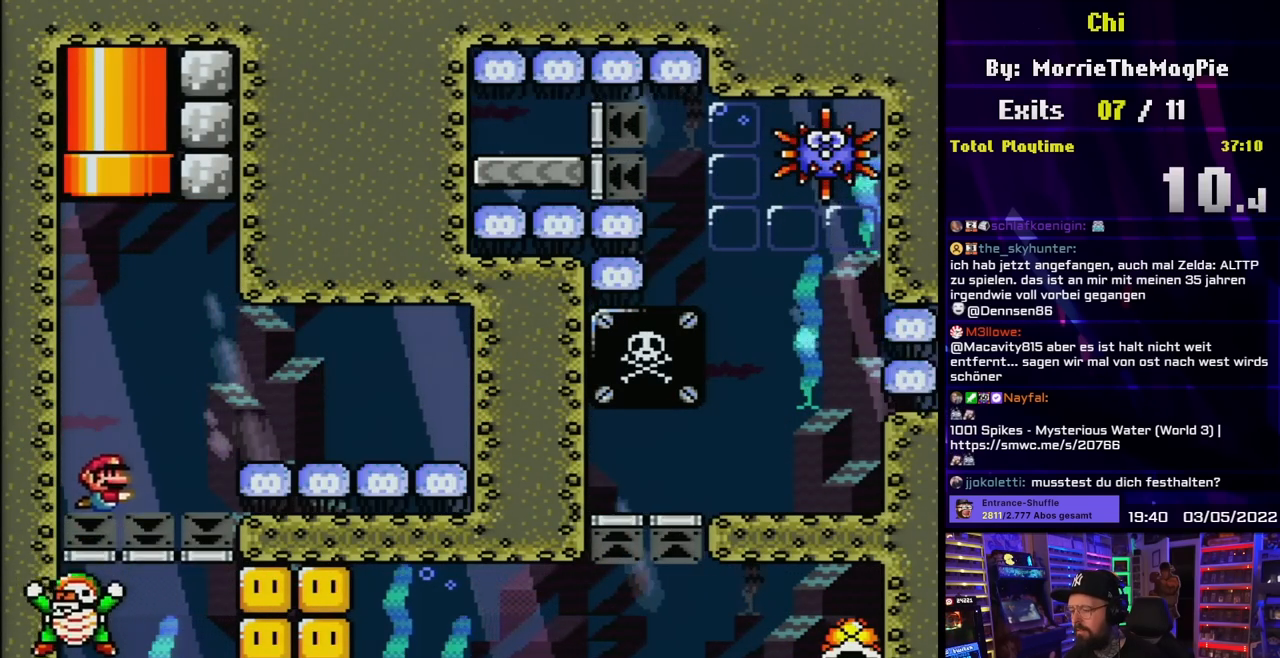
{"buttons": ["DPAD_DOWN", "DPAD_LEFT"], "events": [[100, "DPAD_DOWN", "up"], [100, "DPAD_LEFT", "down"], [167, "DPAD_DOWN", "down"], [200, "DPAD_LEFT", "up"], [367, "B", "down"], [400, "DPAD_LEFT", "down"], [467, "B", "up"]]}
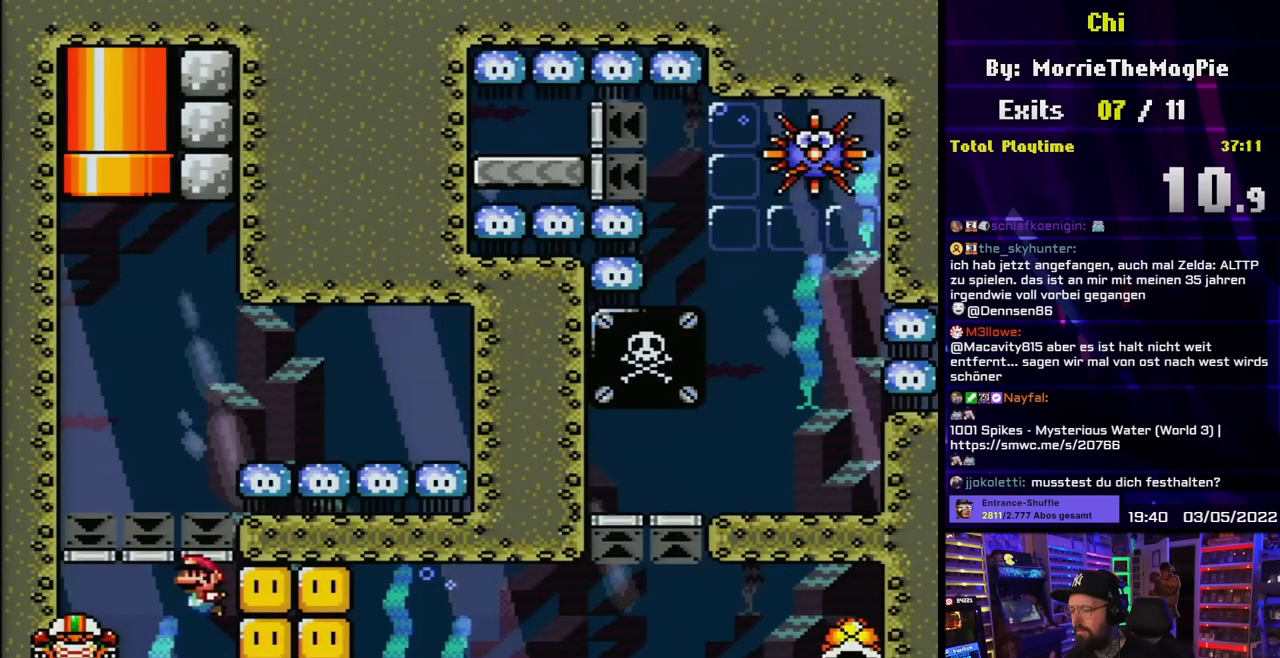
{"buttons": ["DPAD_DOWN"], "events": [[67, "DPAD_LEFT", "up"], [167, "B", "down"], [233, "B", "up"], [350, "B", "down"], [467, "B", "up"]]}
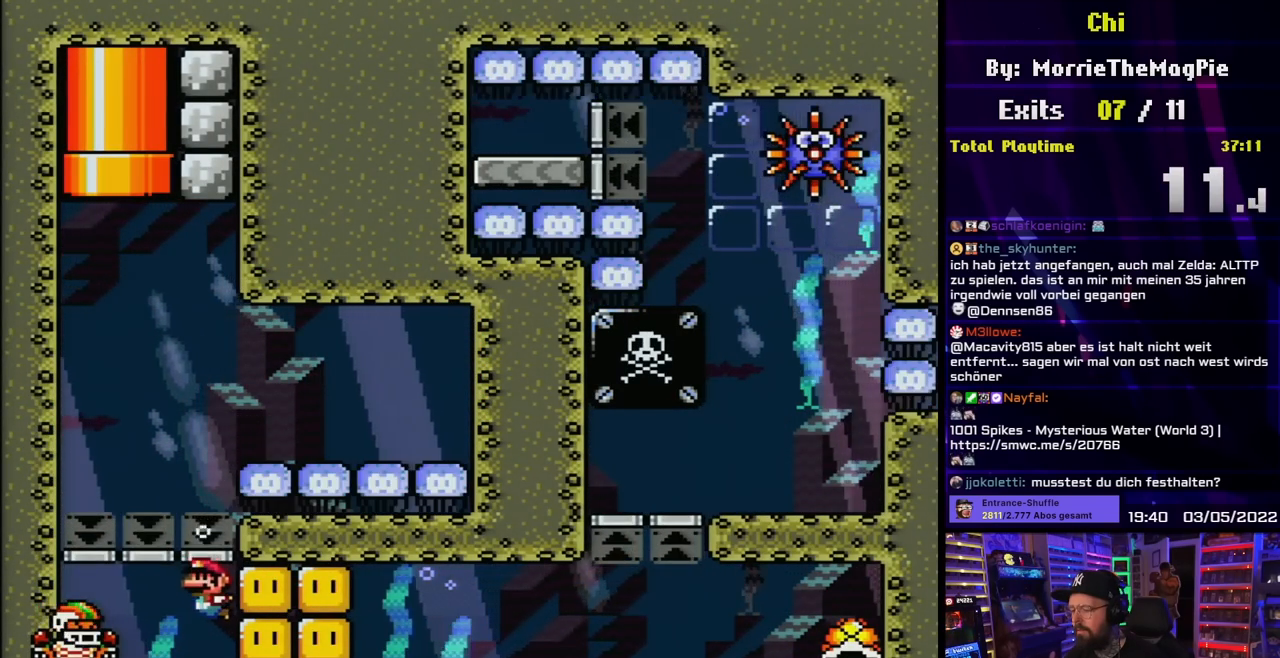
{"buttons": ["B", "DPAD_DOWN", "DPAD_RIGHT"], "events": [[33, "B", "down"], [117, "B", "up"], [200, "B", "down"], [267, "B", "up"], [283, "DPAD_RIGHT", "down"], [350, "B", "down"], [417, "B", "up"], [483, "B", "down"]]}
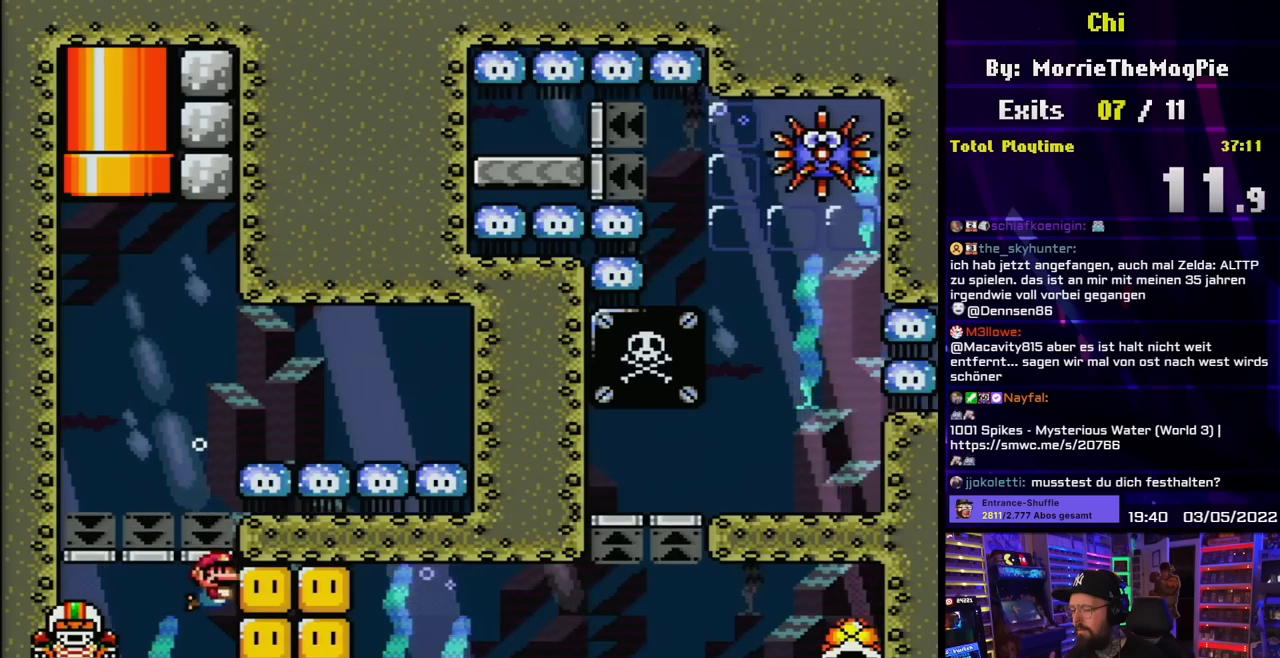
{"buttons": ["B", "DPAD_DOWN", "DPAD_RIGHT"], "events": [[67, "B", "up"], [150, "B", "down"], [233, "B", "up"], [300, "B", "down"], [400, "B", "up"], [467, "B", "down"]]}
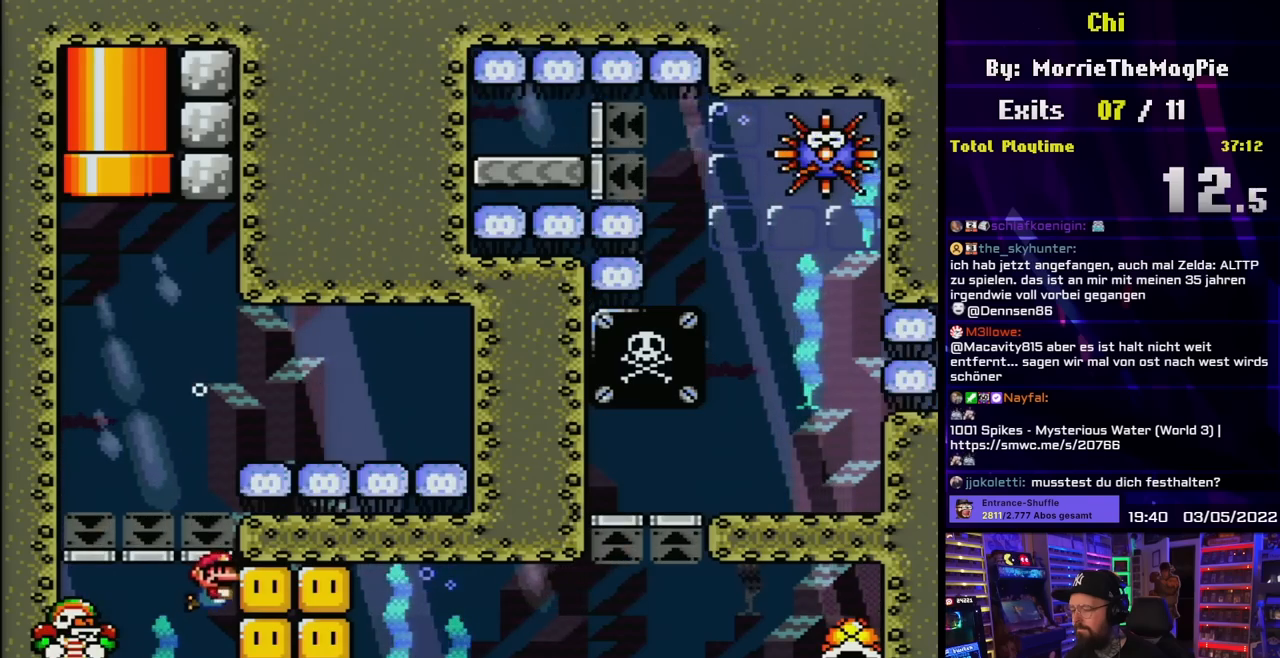
{"buttons": ["B", "DPAD_DOWN", "DPAD_RIGHT"], "events": [[67, "B", "up"], [150, "B", "down"], [250, "B", "up"], [333, "B", "down"], [417, "B", "up"], [500, "B", "down"]]}
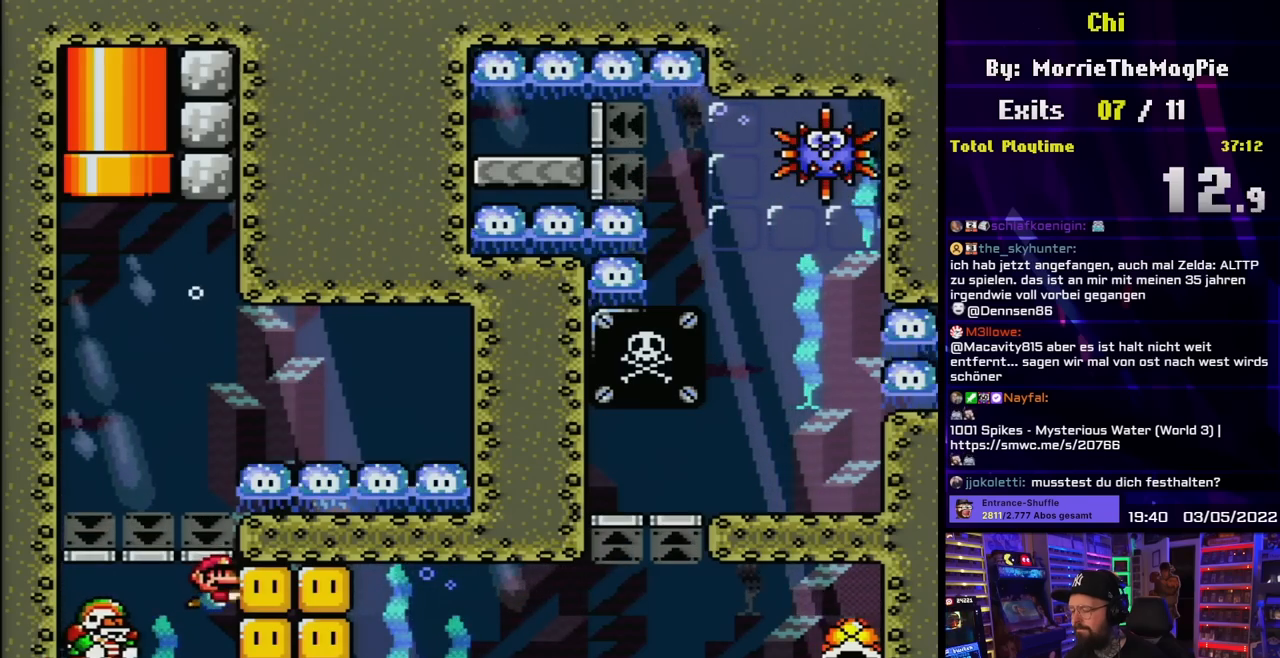
{"buttons": ["B", "DPAD_DOWN", "DPAD_RIGHT"], "events": [[100, "B", "up"], [167, "B", "down"], [267, "B", "up"], [267, "DPAD_DOWN", "up"], [267, "DPAD_UP", "down"], [283, "DPAD_DOWN", "down"], [283, "DPAD_UP", "up"], [333, "B", "down"], [433, "B", "up"], [500, "B", "down"]]}
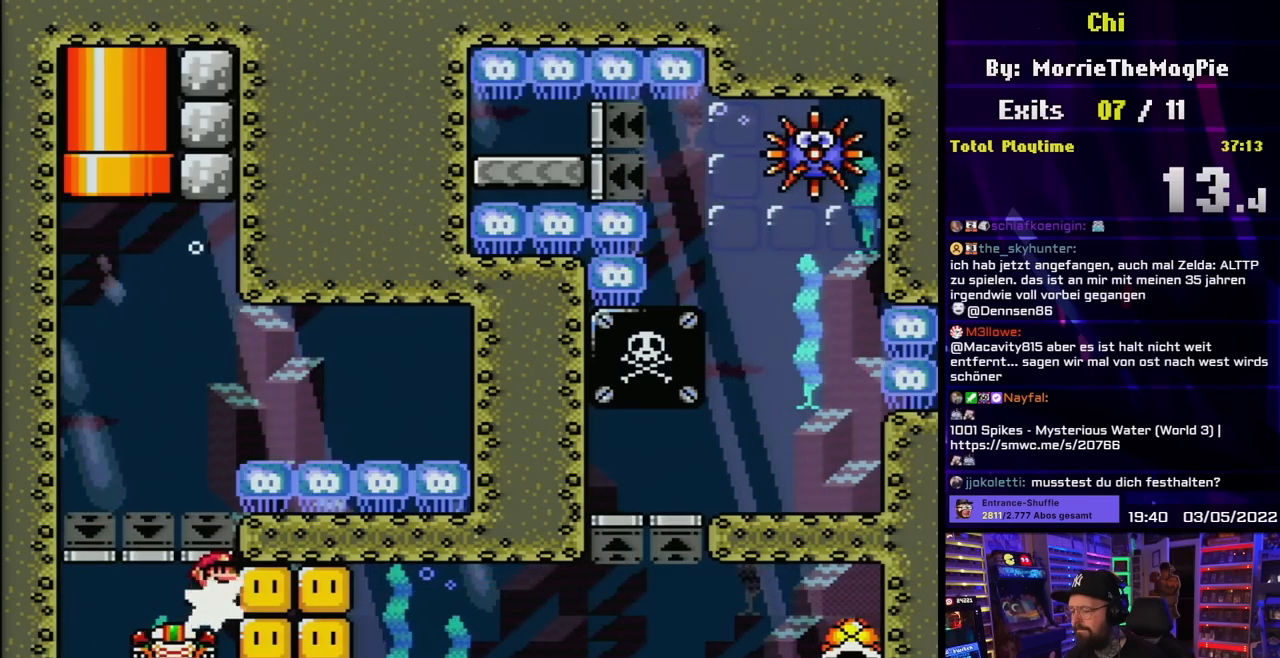
{"buttons": ["B", "DPAD_LEFT"]}
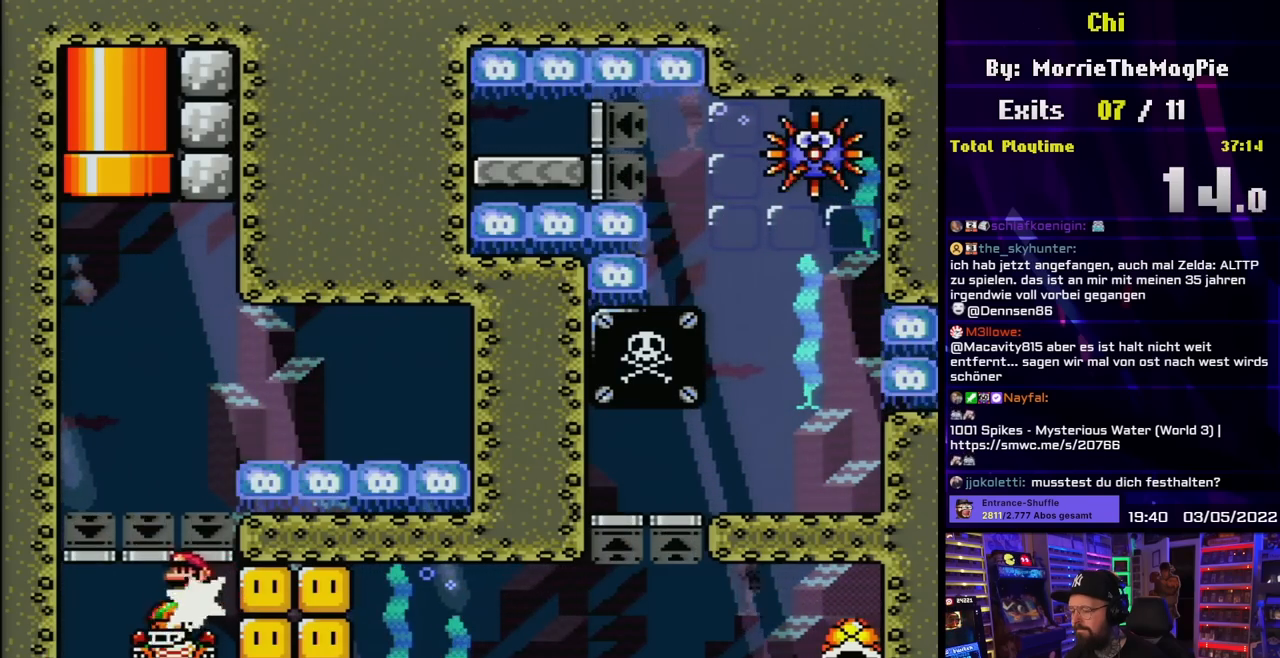
{"buttons": ["DPAD_LEFT"], "events": [[117, "B", "up"], [167, "B", "down"], [300, "B", "up"], [367, "B", "down"], [483, "B", "up"]]}
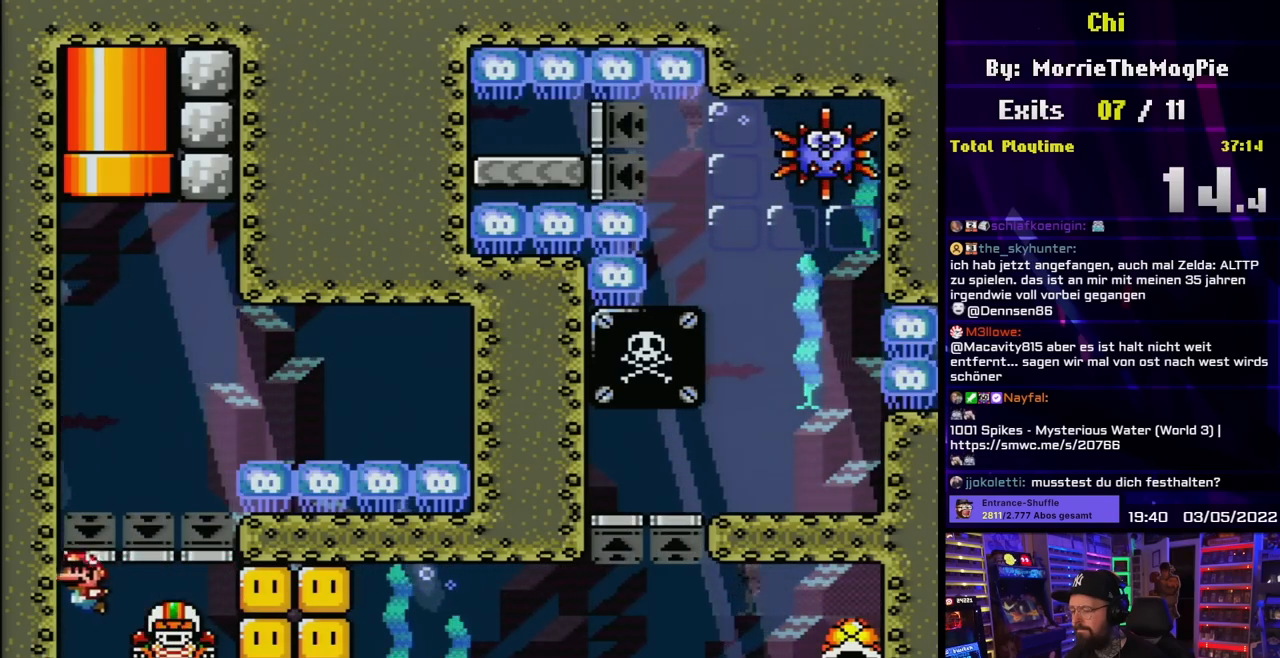
{"buttons": ["B", "DPAD_DOWN"], "events": [[50, "B", "down"], [167, "B", "up"], [233, "B", "down"], [317, "DPAD_DOWN", "down"], [350, "B", "up"], [367, "DPAD_LEFT", "up"], [417, "B", "down"]]}